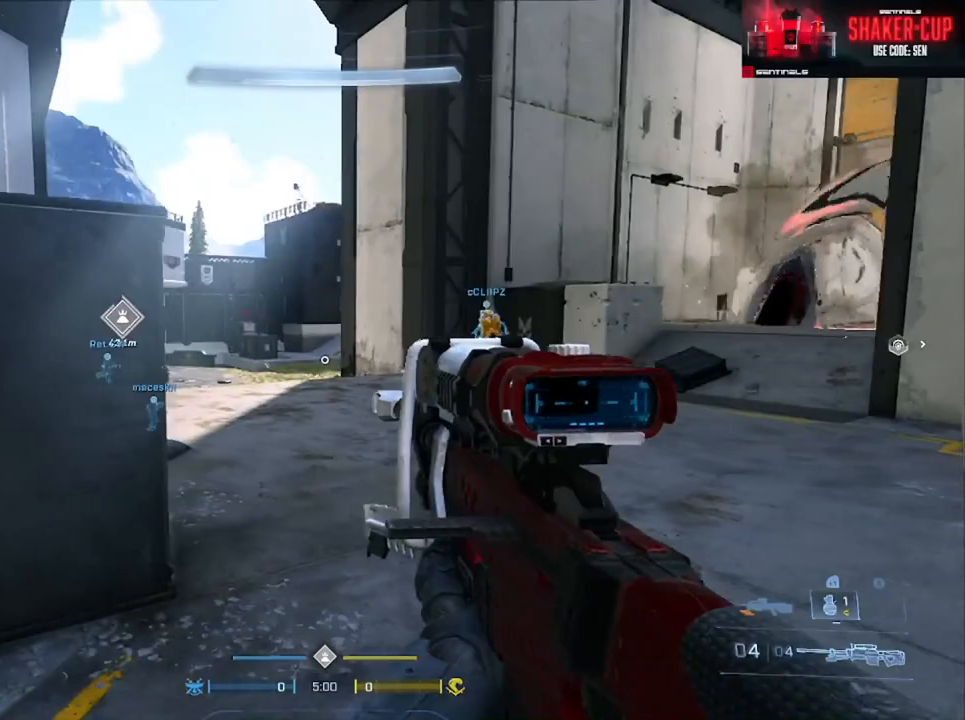
Gameplay with a controller (Xbox layout); each line is a JSON object with the inputs held at the frame after it. "events" lists button and stick changes between this image and that frame as [ms after this image, input, new state], when the widget could be followed in between.
{"buttons": [], "left_stick": "down-left", "right_stick": "right", "events": [[200, "right_stick", "right"], [234, "left_stick", "left"], [384, "left_stick", "down-left"]]}
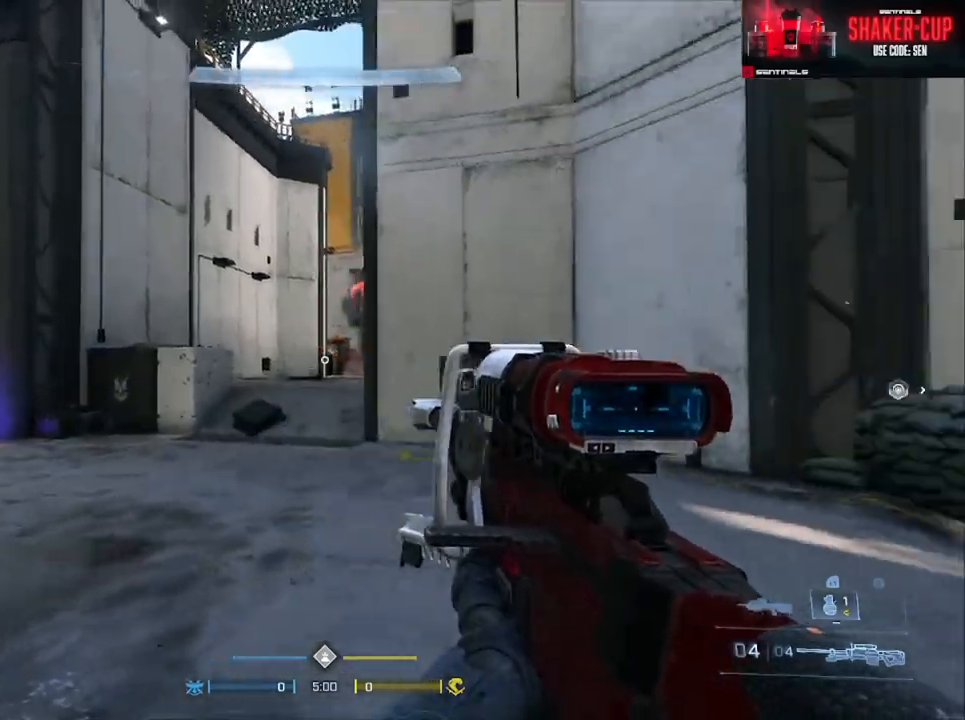
{"buttons": [], "left_stick": "down-right", "right_stick": "right", "events": [[16, "left_stick", "down"], [33, "right_stick", "center"], [400, "left_stick", "down-right"], [500, "right_stick", "right"]]}
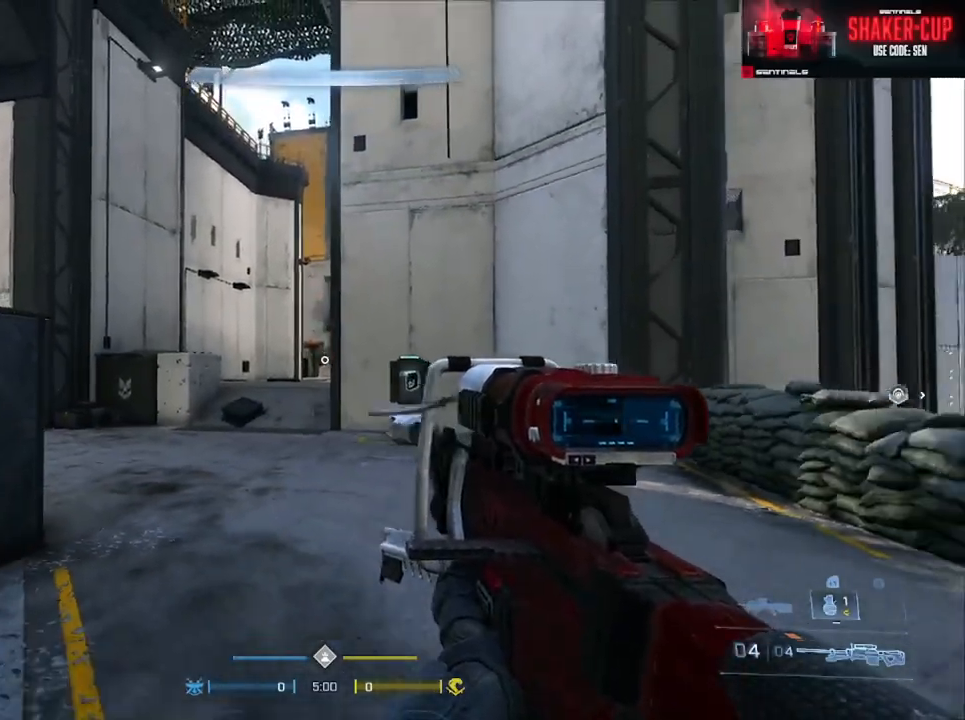
{"buttons": [], "left_stick": "down-right", "right_stick": "center", "events": [[117, "Y", "down"], [184, "Y", "up"], [267, "Y", "down"], [317, "right_stick", "center"], [350, "Y", "up"]]}
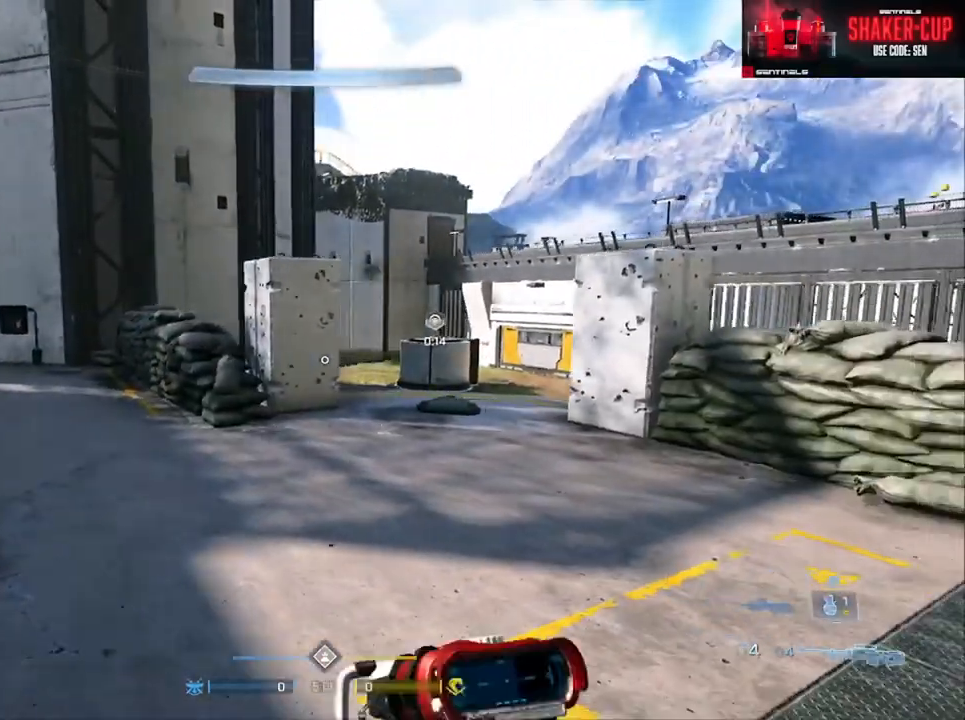
{"buttons": [], "left_stick": "down", "right_stick": "left", "events": [[167, "right_stick", "left"], [468, "left_stick", "down"]]}
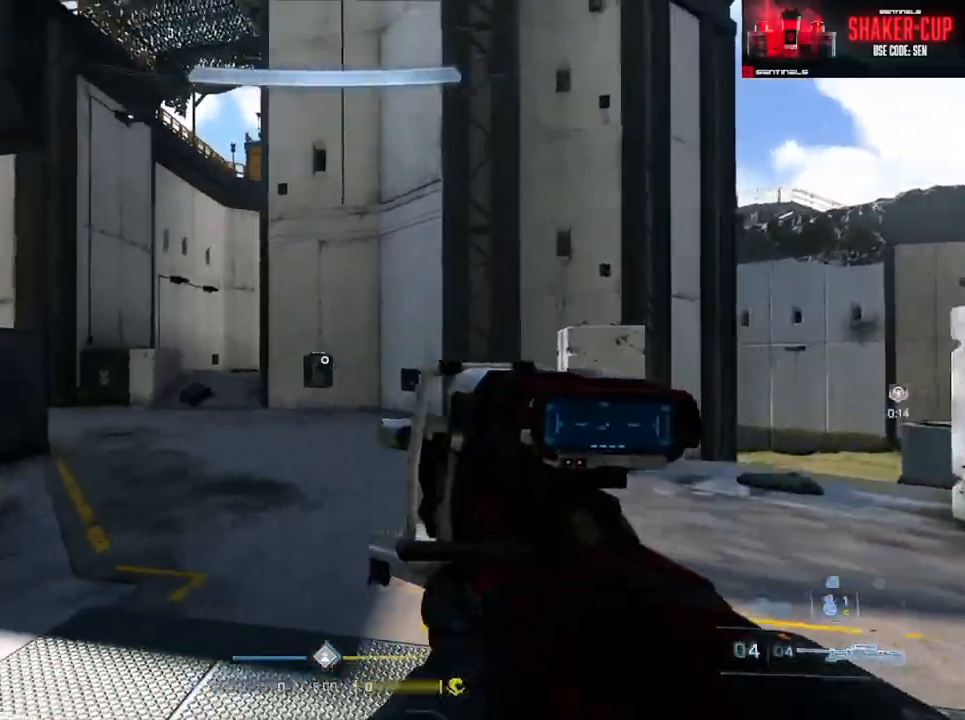
{"buttons": [], "left_stick": "left", "right_stick": "center", "events": [[34, "left_stick", "center"], [50, "right_stick", "center"], [217, "left_stick", "down-left"], [267, "right_stick", "right"], [401, "right_stick", "center"], [501, "left_stick", "left"]]}
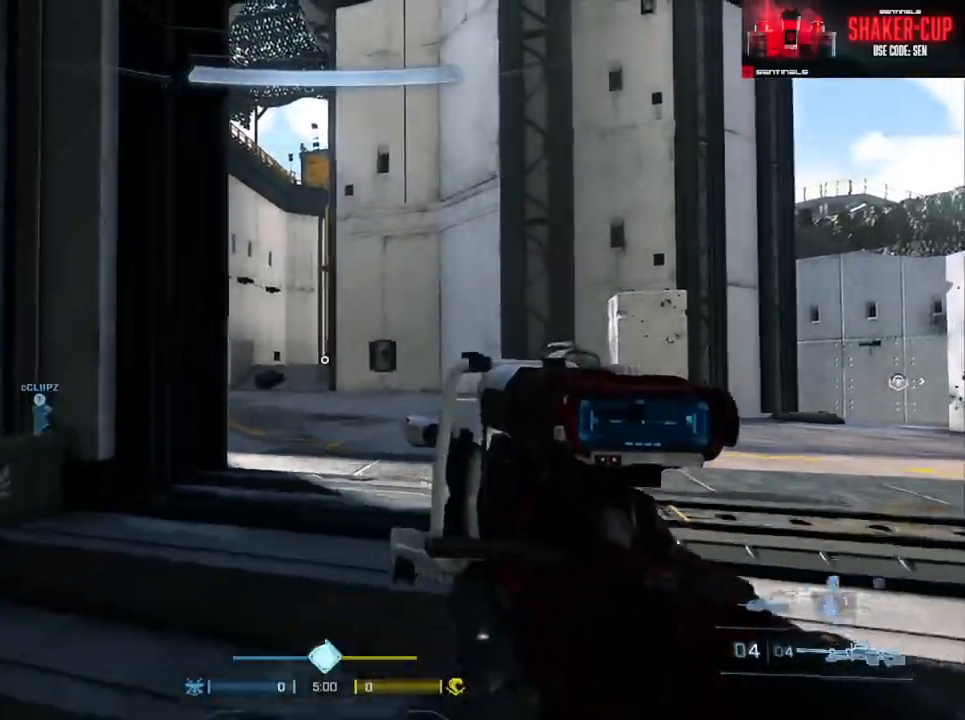
{"buttons": [], "left_stick": "up", "right_stick": "center", "events": [[50, "left_stick", "up-left"], [117, "left_stick", "up"]]}
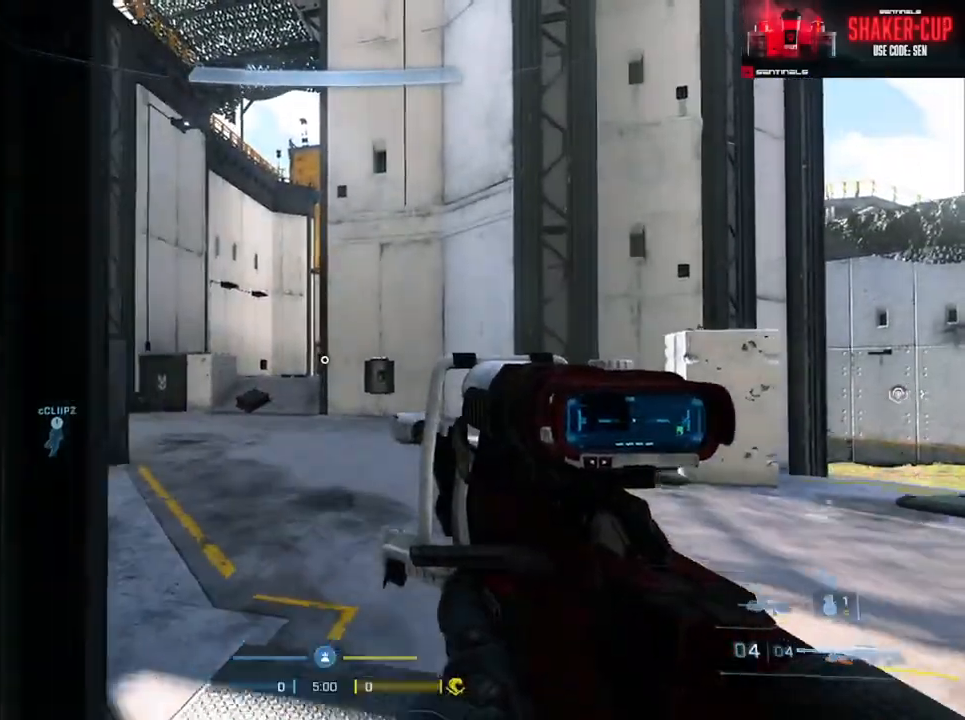
{"buttons": ["Y"], "left_stick": "center", "right_stick": "center", "events": [[84, "A", "down"], [150, "A", "up"], [167, "left_stick", "up-left"], [334, "Y", "down"], [401, "Y", "up"], [401, "left_stick", "center"], [484, "Y", "down"]]}
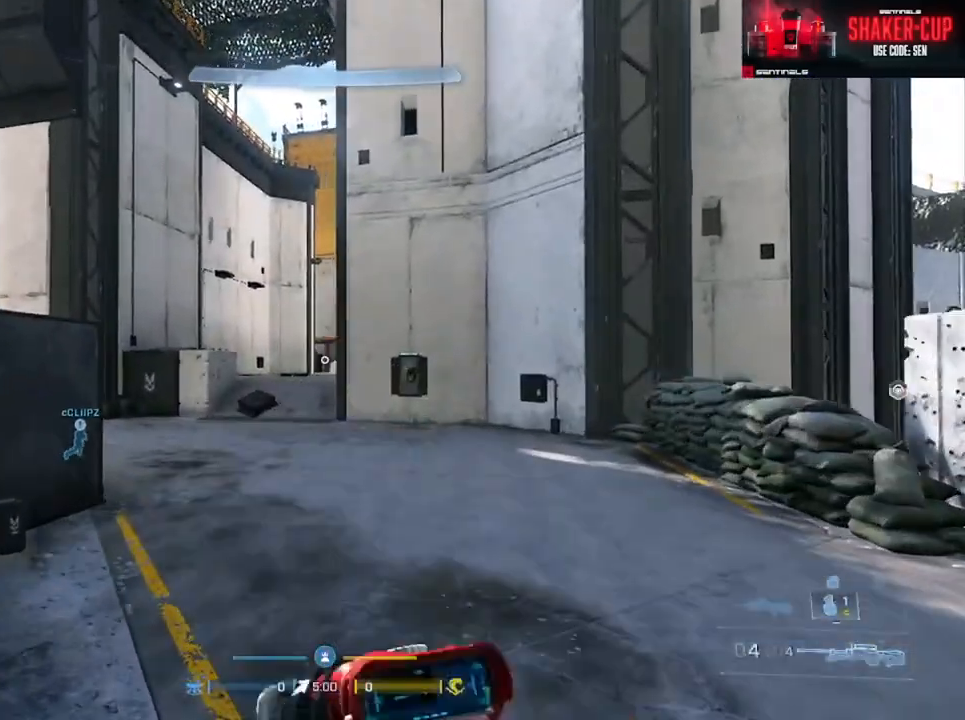
{"buttons": [], "left_stick": "down-right", "right_stick": "right", "events": [[33, "left_stick", "up-left"], [67, "Y", "up"], [200, "left_stick", "center"], [300, "left_stick", "down-right"], [350, "right_stick", "right"]]}
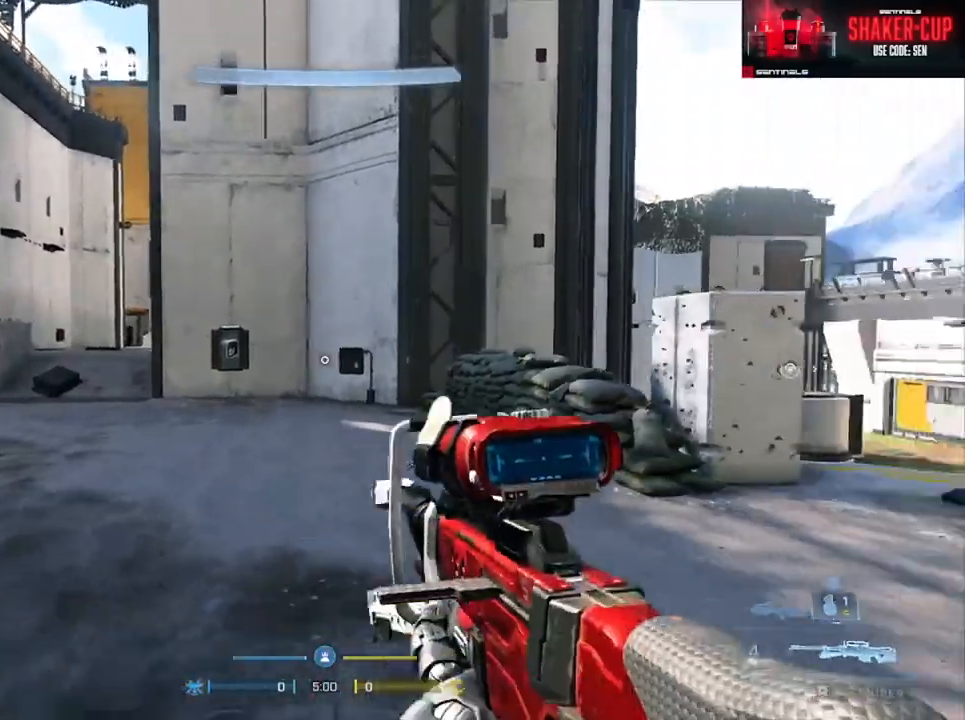
{"buttons": ["Y"], "left_stick": "right", "right_stick": "left", "events": [[67, "left_stick", "right"], [201, "right_stick", "center"], [434, "Y", "down"], [434, "right_stick", "left"]]}
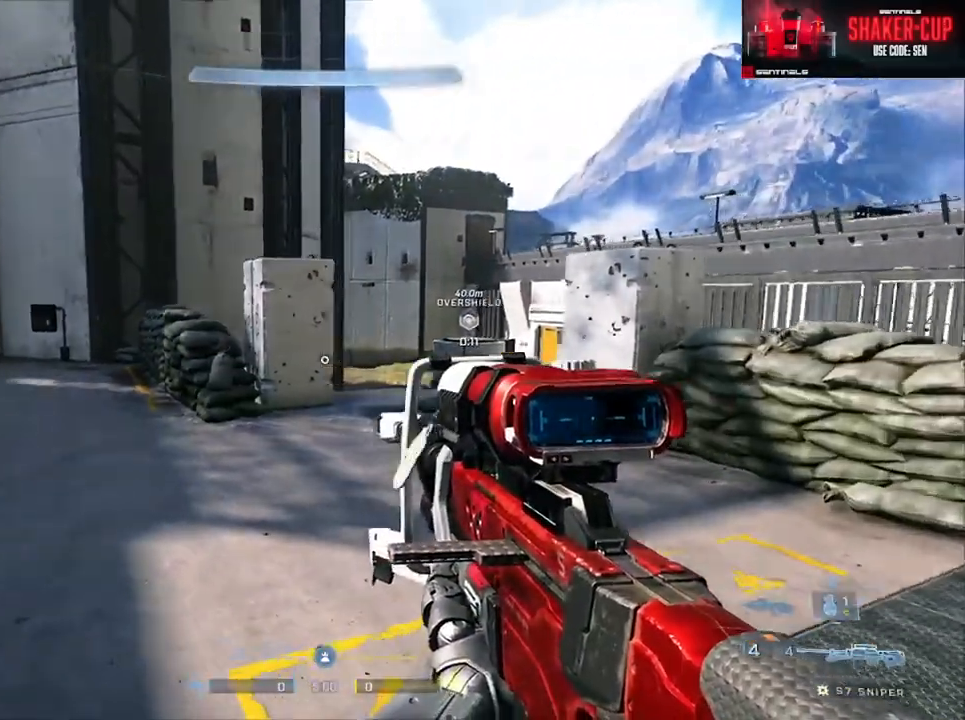
{"buttons": [], "left_stick": "down-left", "right_stick": "left", "events": [[17, "Y", "up"], [50, "right_stick", "center"], [100, "Y", "down"], [133, "left_stick", "down-right"], [133, "right_stick", "left"], [183, "Y", "up"], [250, "left_stick", "down"], [500, "left_stick", "down-left"]]}
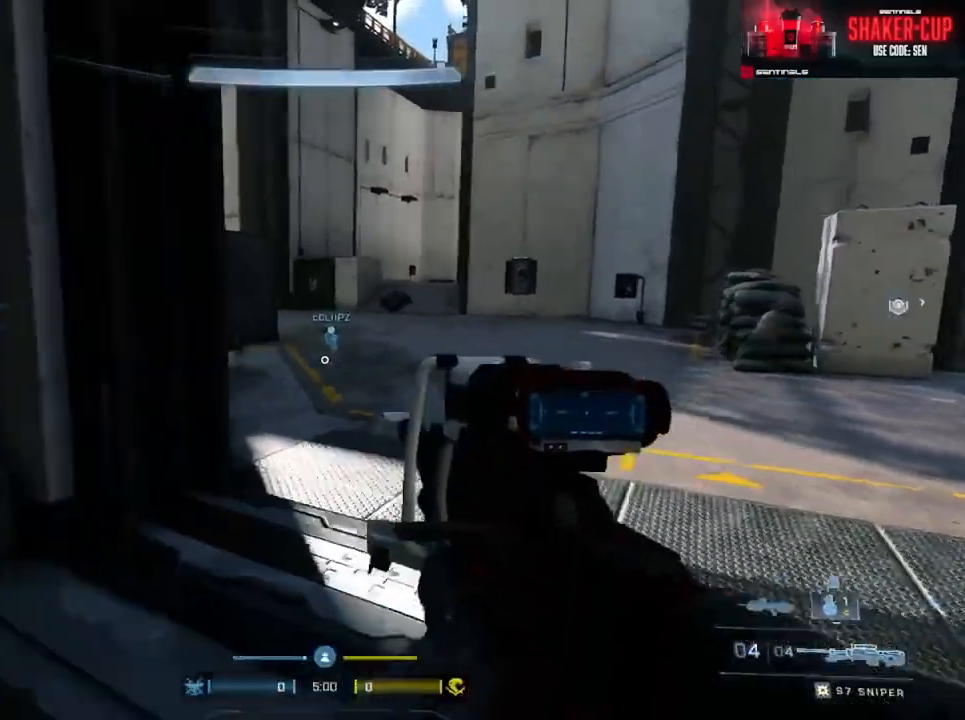
{"buttons": [], "left_stick": "up-left", "right_stick": "center", "events": [[184, "left_stick", "up-left"], [251, "A", "down"], [334, "A", "up"], [417, "right_stick", "center"]]}
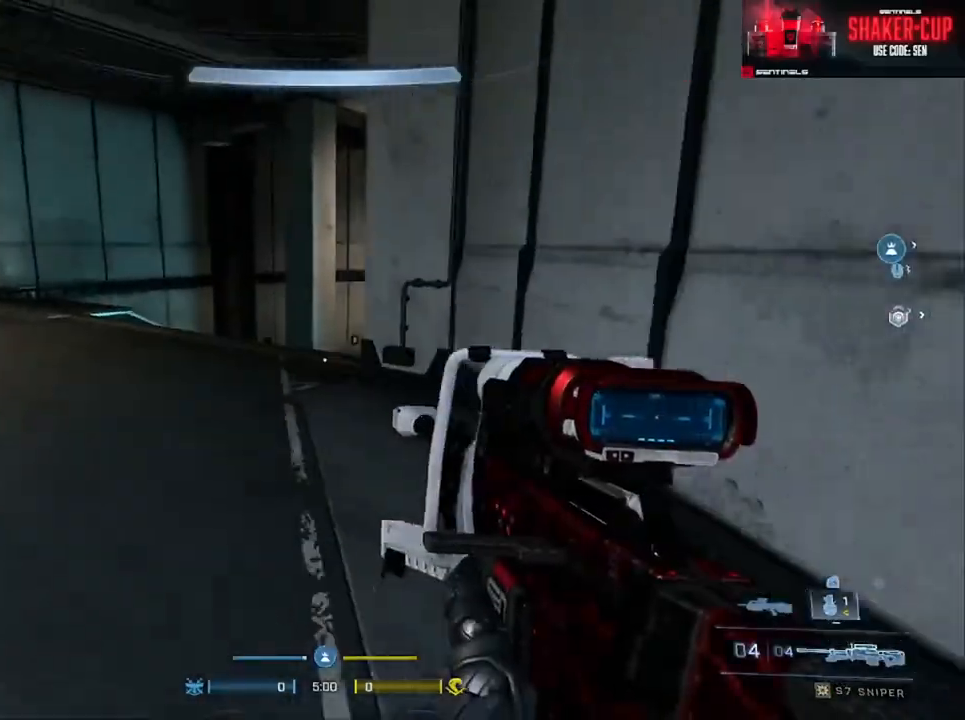
{"buttons": ["L3"], "left_stick": "up-left", "right_stick": "right", "events": [[33, "Y", "down"], [117, "Y", "up"], [183, "right_stick", "up-right"], [200, "Y", "down"], [250, "right_stick", "center"], [267, "Y", "up"], [317, "L3", "down"], [317, "right_stick", "right"]]}
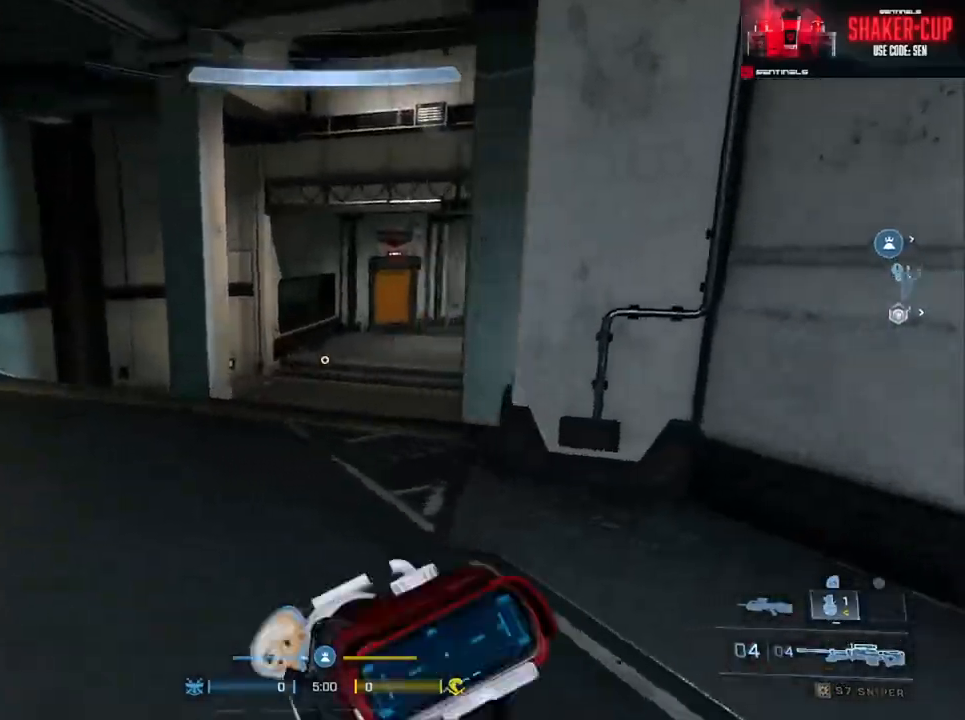
{"buttons": [], "left_stick": "left", "right_stick": "right", "events": [[117, "Y", "down"], [150, "right_stick", "center"], [201, "Y", "up"], [234, "L3", "up"], [234, "right_stick", "right"], [267, "Y", "down"], [334, "Y", "up"], [401, "left_stick", "left"]]}
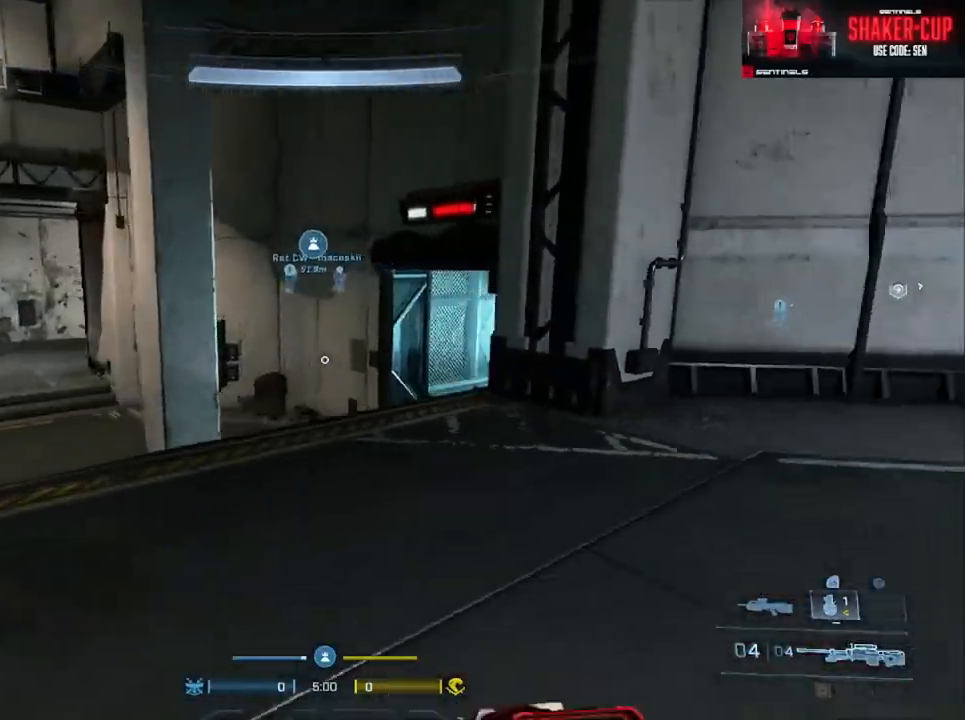
{"buttons": ["Y"], "left_stick": "down-left", "right_stick": "center", "events": [[233, "left_stick", "down-left"], [283, "Y", "down"], [350, "Y", "up"], [434, "Y", "down"], [434, "right_stick", "center"]]}
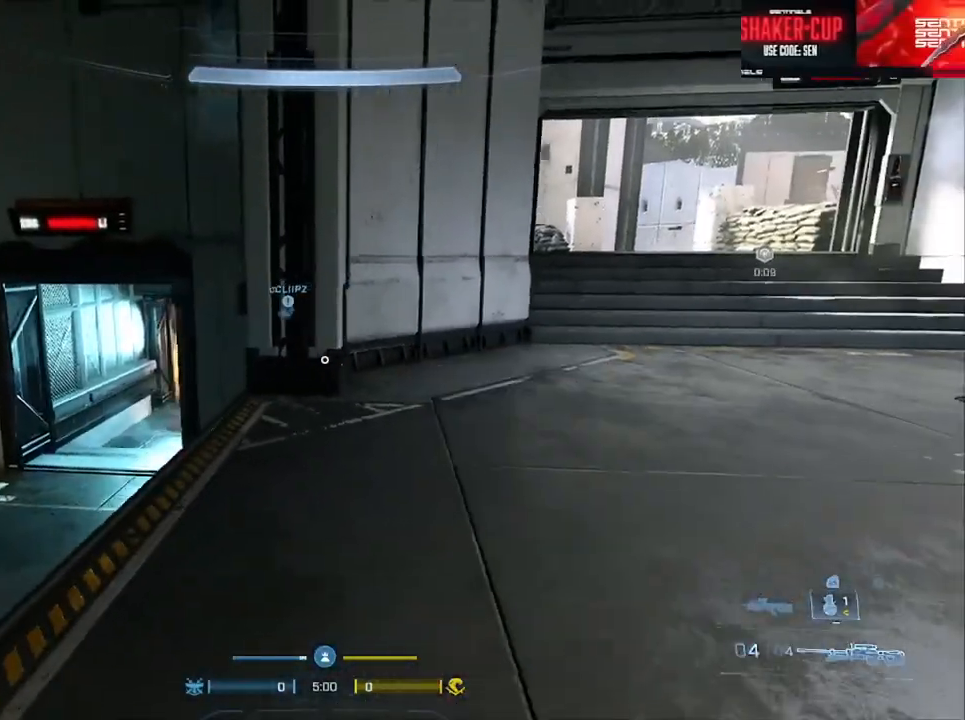
{"buttons": ["A"], "left_stick": "up-right", "right_stick": "right", "events": [[17, "Y", "up"], [234, "left_stick", "down-right"], [267, "right_stick", "right"], [417, "left_stick", "up-right"], [484, "A", "down"]]}
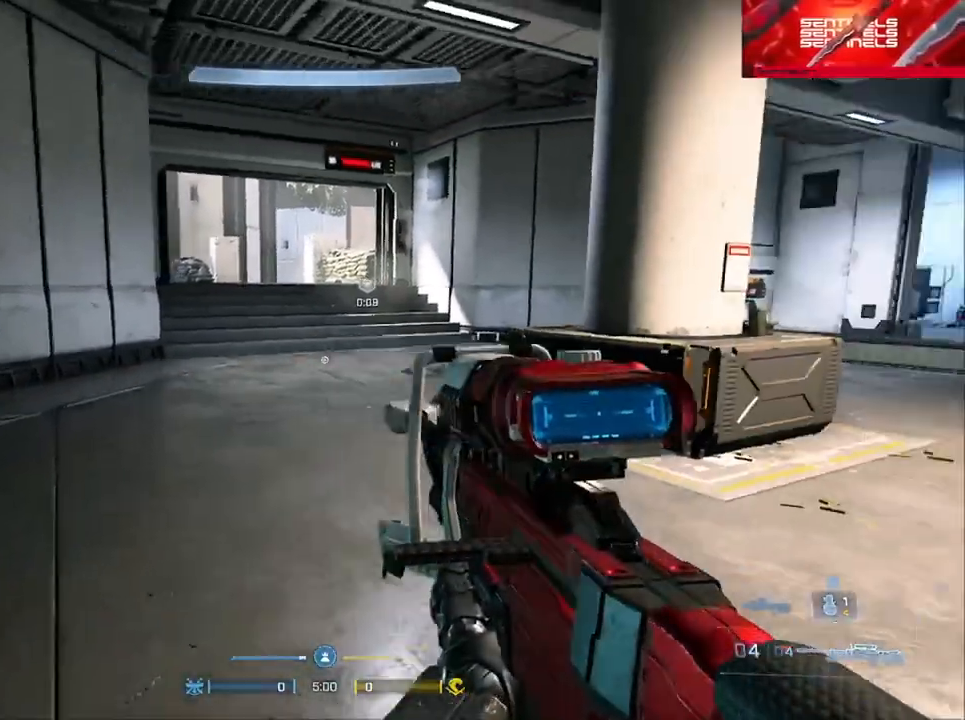
{"buttons": ["Y"], "left_stick": "up-right", "right_stick": "left", "events": [[83, "A", "up"], [217, "right_stick", "center"], [350, "Y", "down"], [400, "right_stick", "left"], [417, "Y", "up"], [500, "Y", "down"]]}
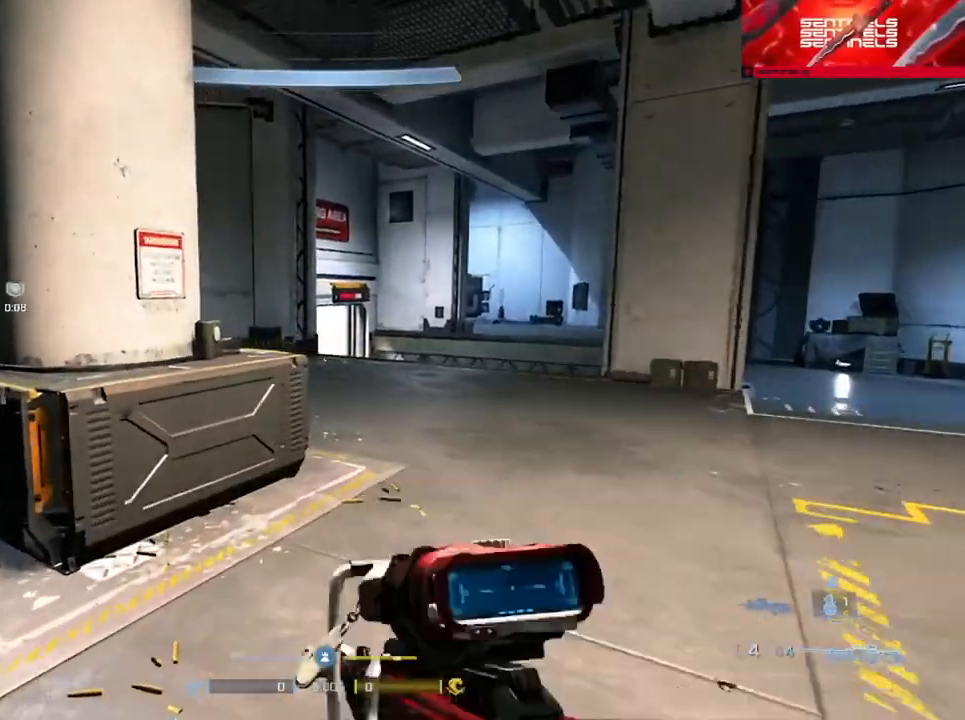
{"buttons": ["Y", "L3"], "left_stick": "up-right", "right_stick": "left", "events": [[67, "Y", "up"], [134, "right_stick", "center"], [251, "right_stick", "left"], [267, "L3", "down"], [451, "Y", "down"]]}
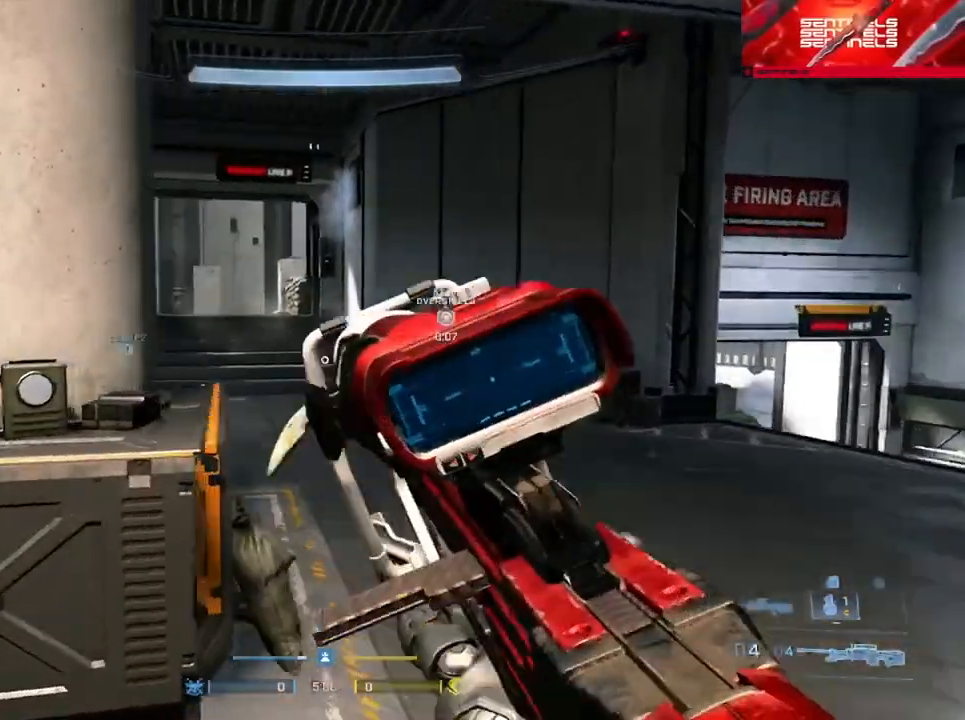
{"buttons": [], "left_stick": "up-right", "right_stick": "center", "events": [[17, "Y", "up"], [117, "Y", "down"], [117, "right_stick", "center"], [183, "Y", "up"], [467, "L3", "up"]]}
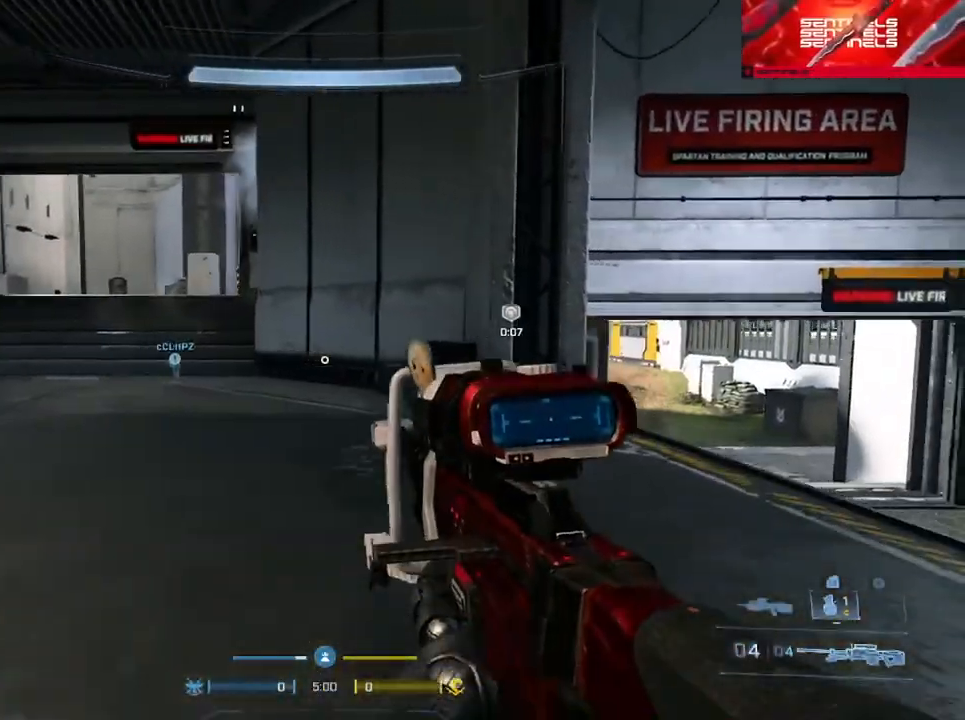
{"buttons": [], "left_stick": "up-right", "right_stick": "center", "events": [[17, "right_stick", "right"], [184, "A", "down"], [201, "right_stick", "center"], [267, "A", "up"], [334, "A", "down"], [434, "A", "up"]]}
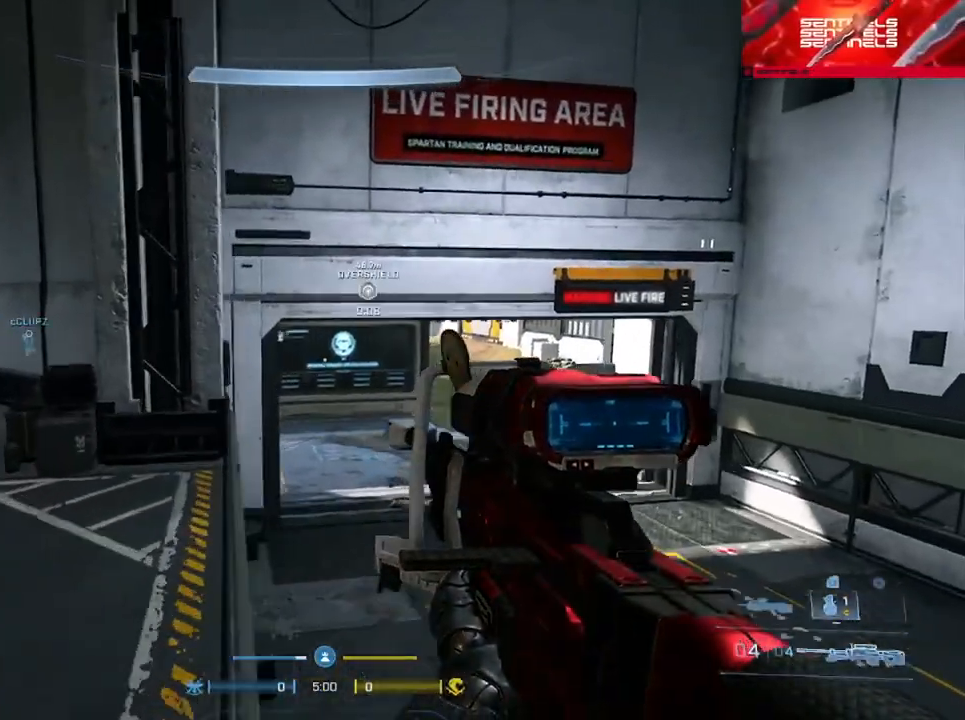
{"buttons": [], "left_stick": "up-right", "right_stick": "left", "events": [[167, "Y", "down"], [200, "Y", "up"], [283, "Y", "down"], [300, "right_stick", "up-left"], [350, "Y", "up"], [400, "right_stick", "left"]]}
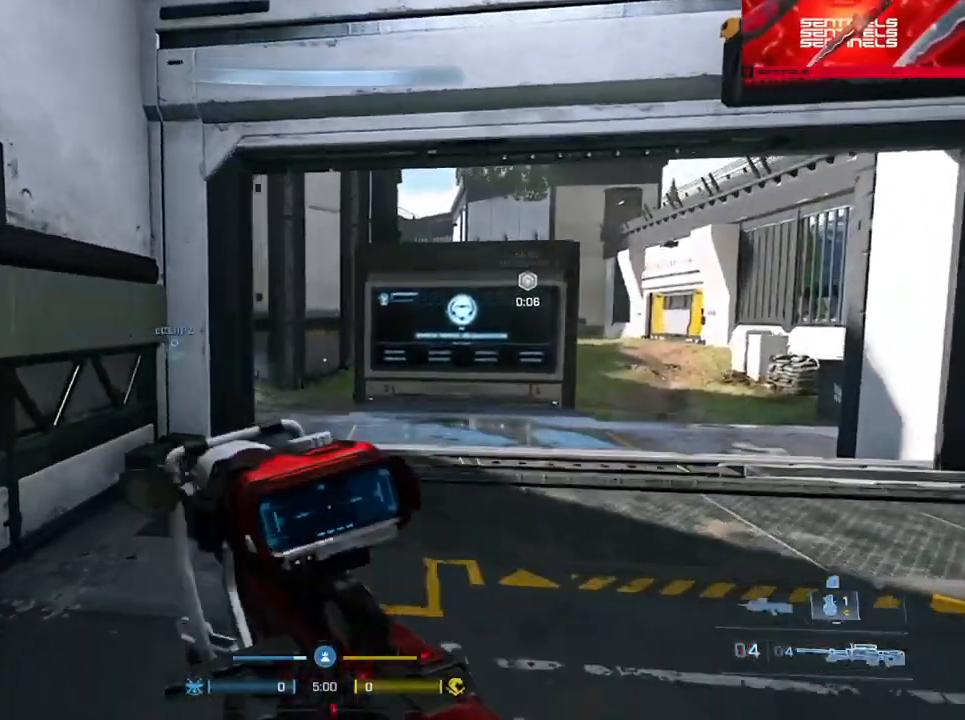
{"buttons": [], "left_stick": "up-right", "right_stick": "center", "events": [[17, "right_stick", "center"]]}
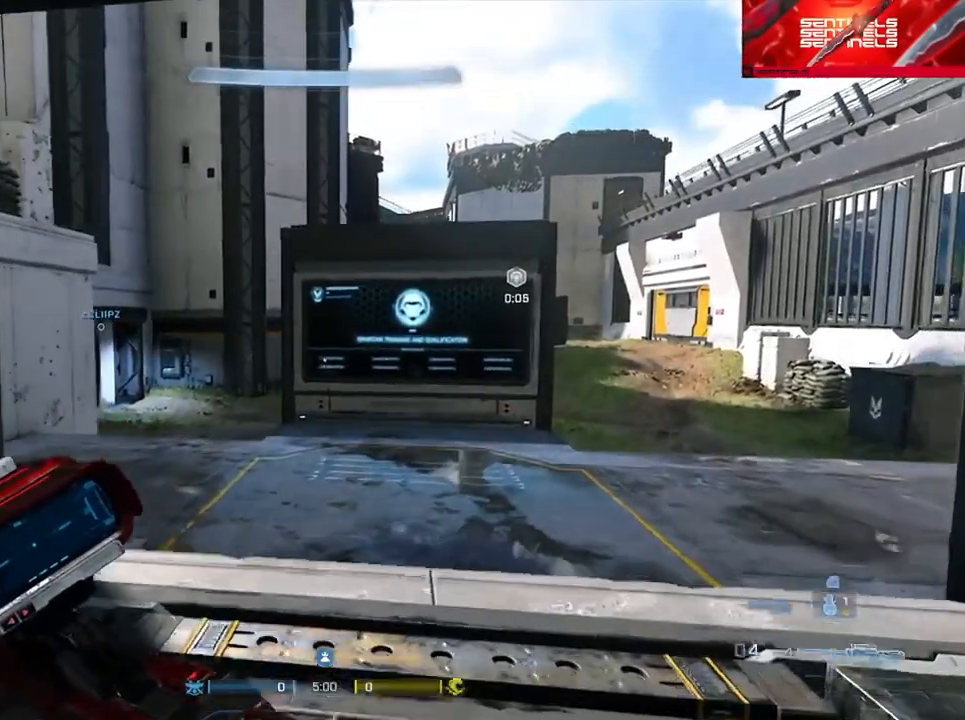
{"buttons": ["Y"], "left_stick": "up-right", "right_stick": "right", "events": [[417, "right_stick", "right"], [450, "Y", "down"]]}
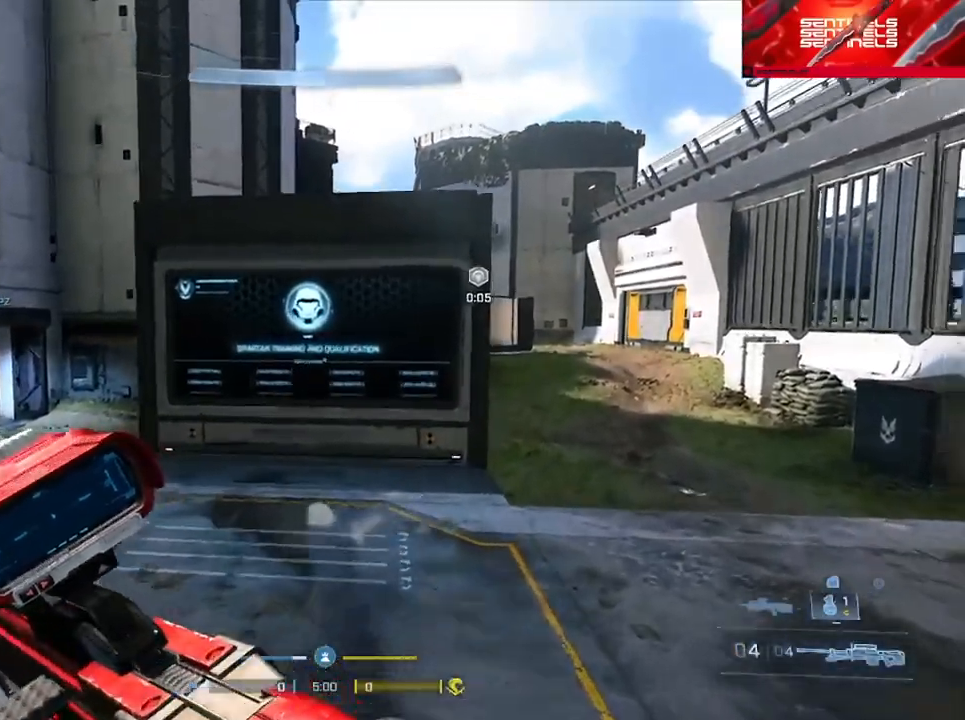
{"buttons": [], "left_stick": "right", "right_stick": "up-left", "events": [[50, "Y", "up"], [150, "Y", "down"], [184, "right_stick", "center"], [201, "Y", "up"], [401, "right_stick", "up-right"], [467, "right_stick", "up-left"], [501, "left_stick", "right"]]}
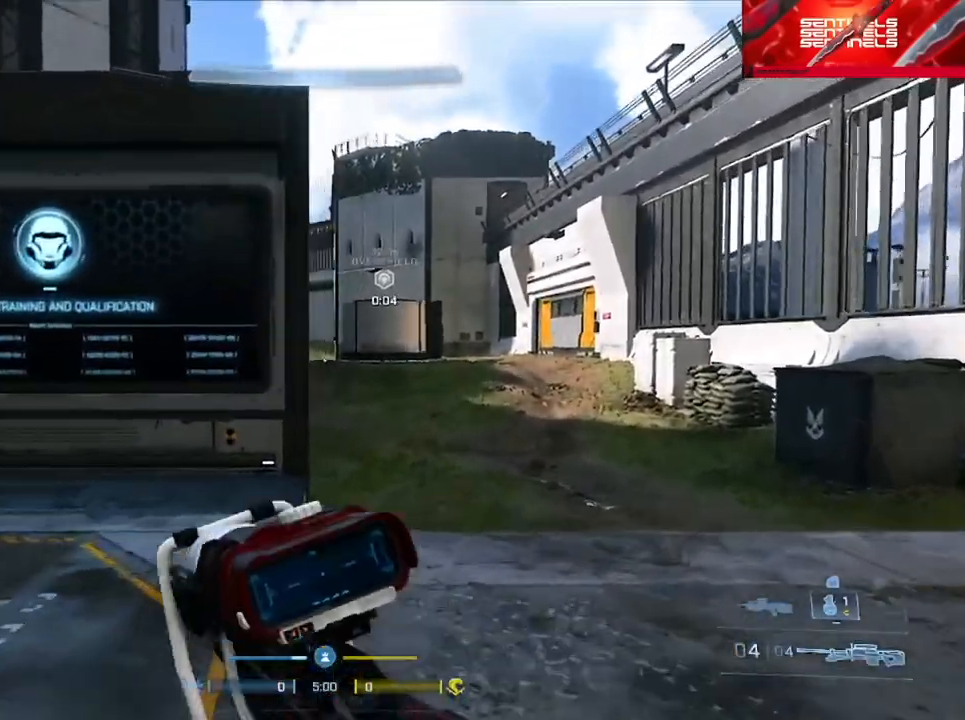
{"buttons": [], "left_stick": "right", "right_stick": "up-left", "events": [[50, "right_stick", "center"], [100, "right_stick", "left"], [283, "left_stick", "center"], [283, "right_stick", "up-left"], [434, "left_stick", "right"]]}
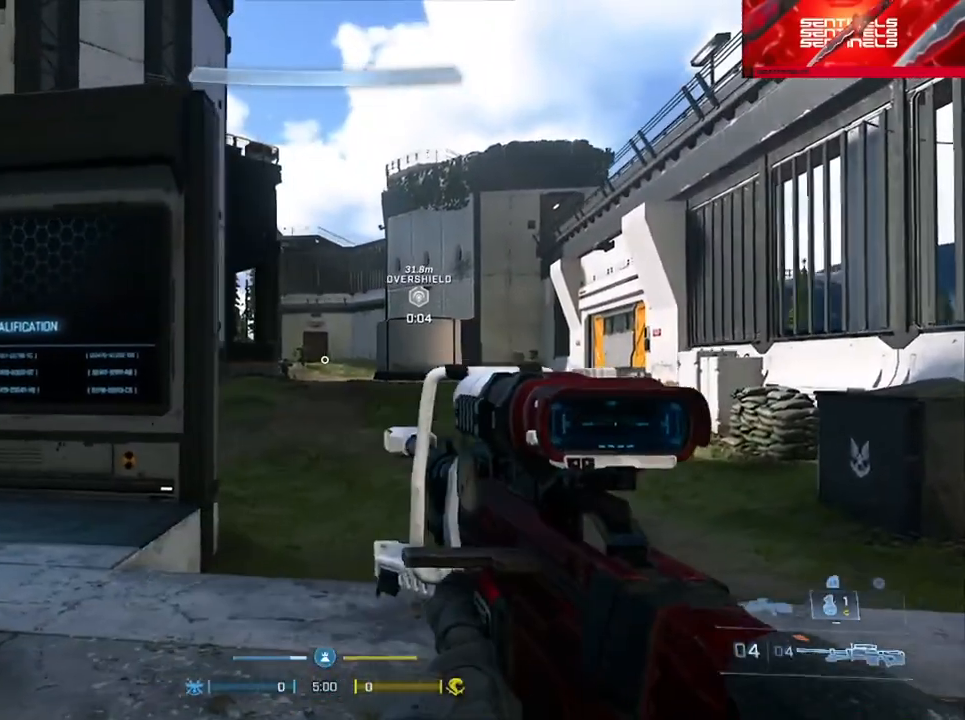
{"buttons": [], "left_stick": "down-left", "right_stick": "center", "events": [[100, "left_stick", "center"], [184, "right_stick", "center"], [501, "left_stick", "down-left"]]}
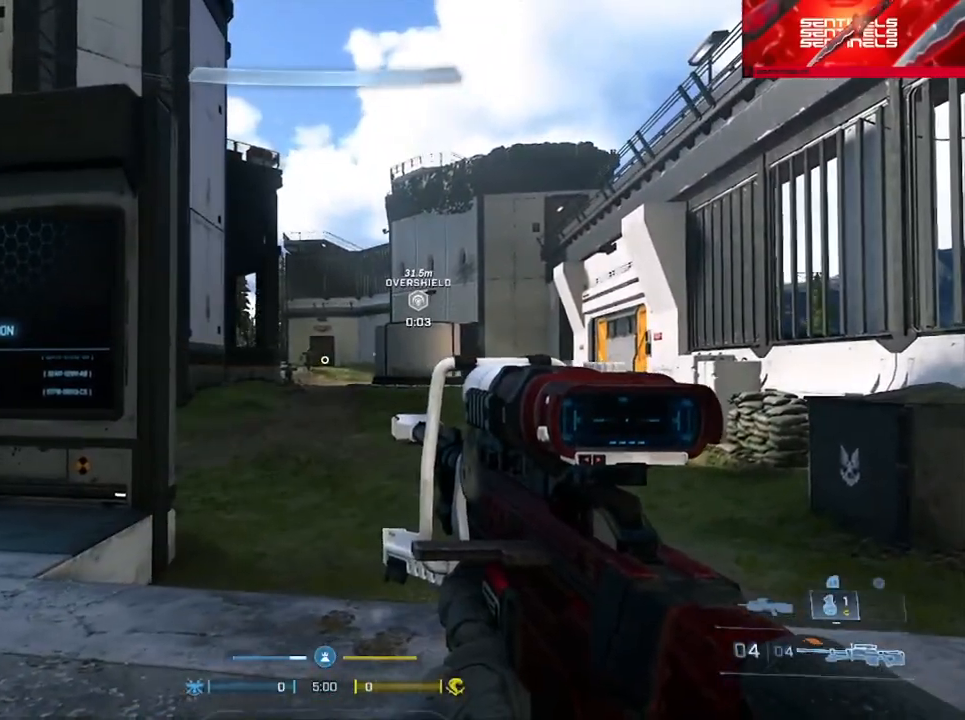
{"buttons": [], "left_stick": "right", "right_stick": "up-right", "events": [[283, "left_stick", "center"], [367, "R3", "down"], [384, "left_stick", "right"], [450, "R3", "up"], [450, "right_stick", "up-right"]]}
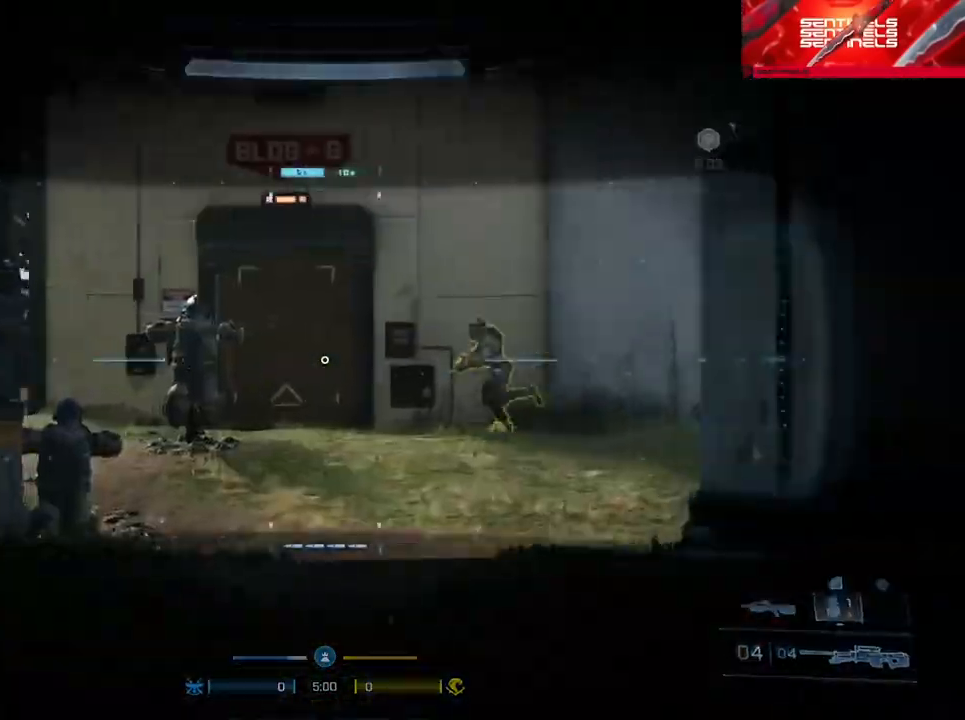
{"buttons": [], "left_stick": "right", "right_stick": "left", "events": [[50, "left_stick", "center"], [67, "right_stick", "center"], [301, "right_stick", "left"], [351, "left_stick", "left"], [384, "R2", "down"], [384, "Y", "down"], [434, "left_stick", "center"], [467, "Y", "up"], [501, "R2", "up"], [501, "left_stick", "right"]]}
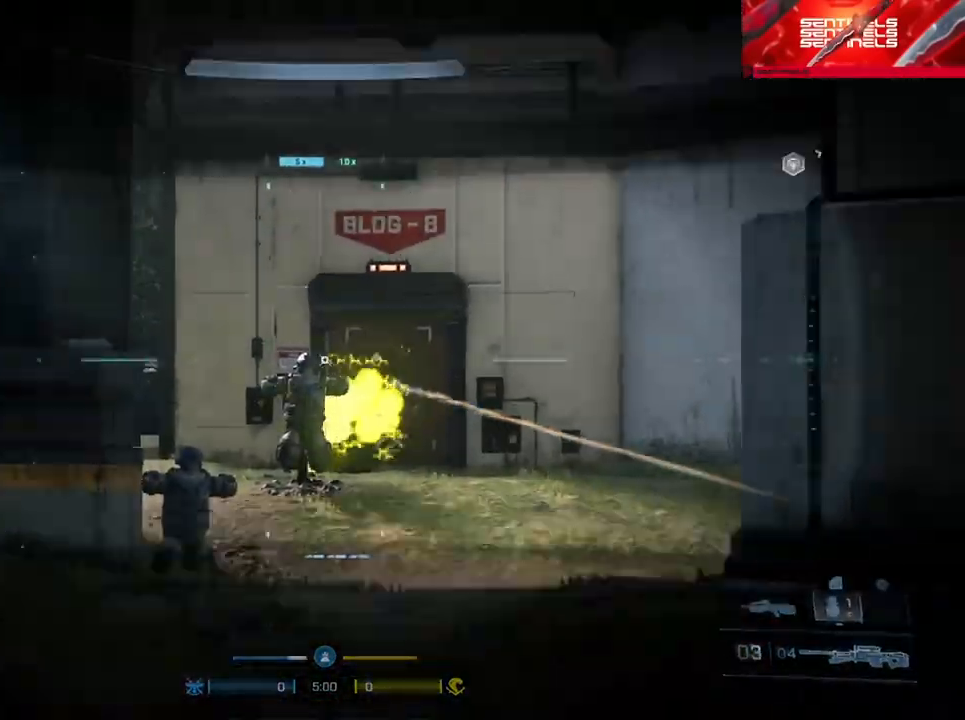
{"buttons": [], "left_stick": "right", "right_stick": "left", "events": [[50, "left_stick", "up-right"], [67, "right_stick", "center"], [267, "Y", "down"], [350, "Y", "up"], [434, "right_stick", "left"], [484, "left_stick", "right"]]}
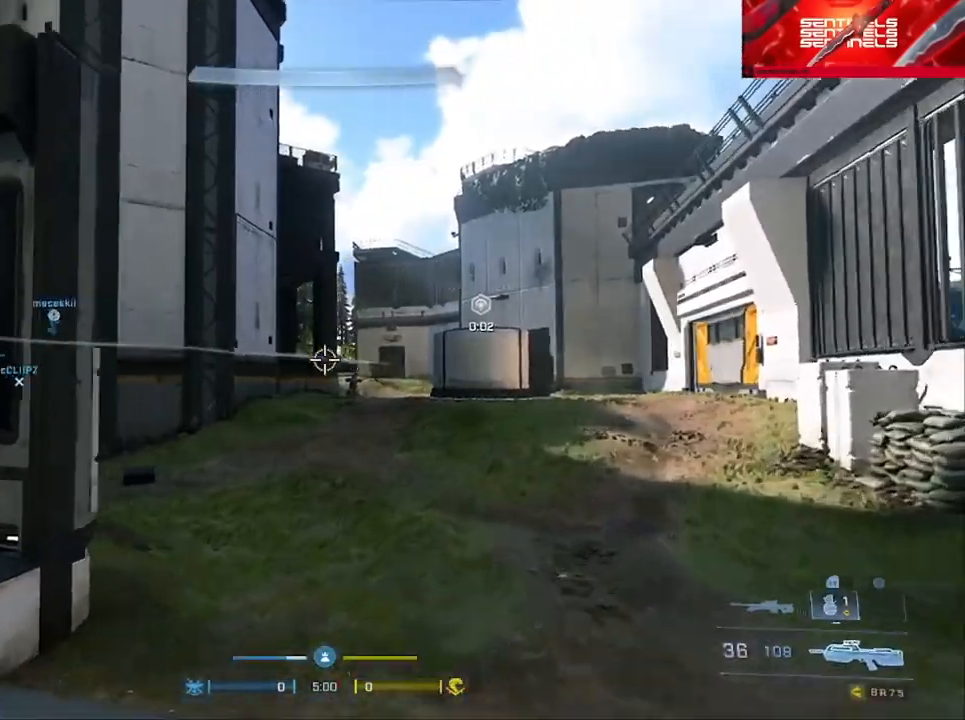
{"buttons": ["L3"], "left_stick": "up-right", "right_stick": "left", "events": [[167, "left_stick", "up-right"], [167, "right_stick", "center"], [217, "A", "down"], [234, "right_stick", "right"], [284, "A", "up"], [284, "right_stick", "center"], [351, "right_stick", "left"], [367, "A", "down"], [417, "L3", "down"], [434, "A", "up"]]}
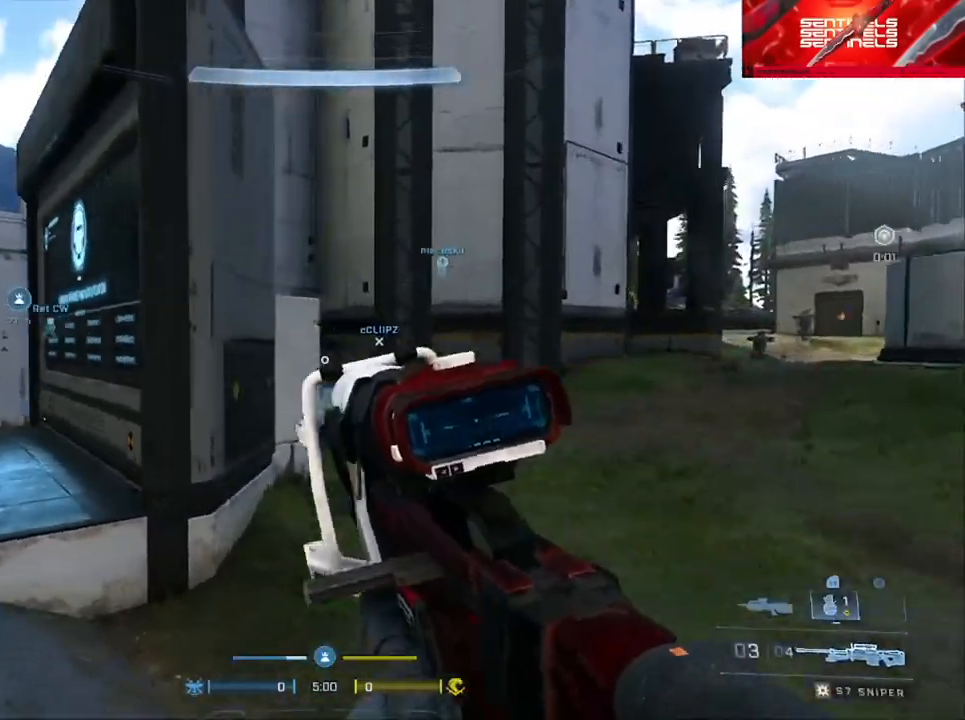
{"buttons": [], "left_stick": "center", "right_stick": "left", "events": [[33, "left_stick", "right"], [300, "L3", "up"], [484, "left_stick", "center"]]}